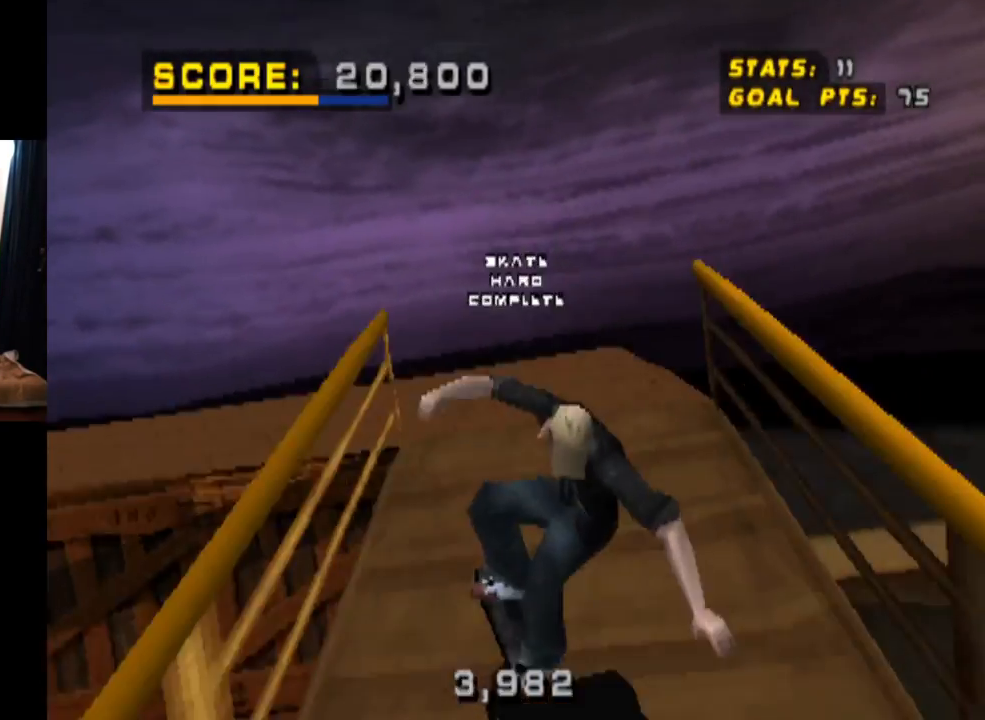
Gameplay with a controller (PlayStation layout); each line is a JSON object with the inputs held at the frame after it. "events" lists button and stick changes between this image and that frame as [ms after this image, input, new state], when the widget could be followed in between. Not read: L3 R3.
{"buttons": [], "left_stick": "center", "right_stick": "center", "events": []}
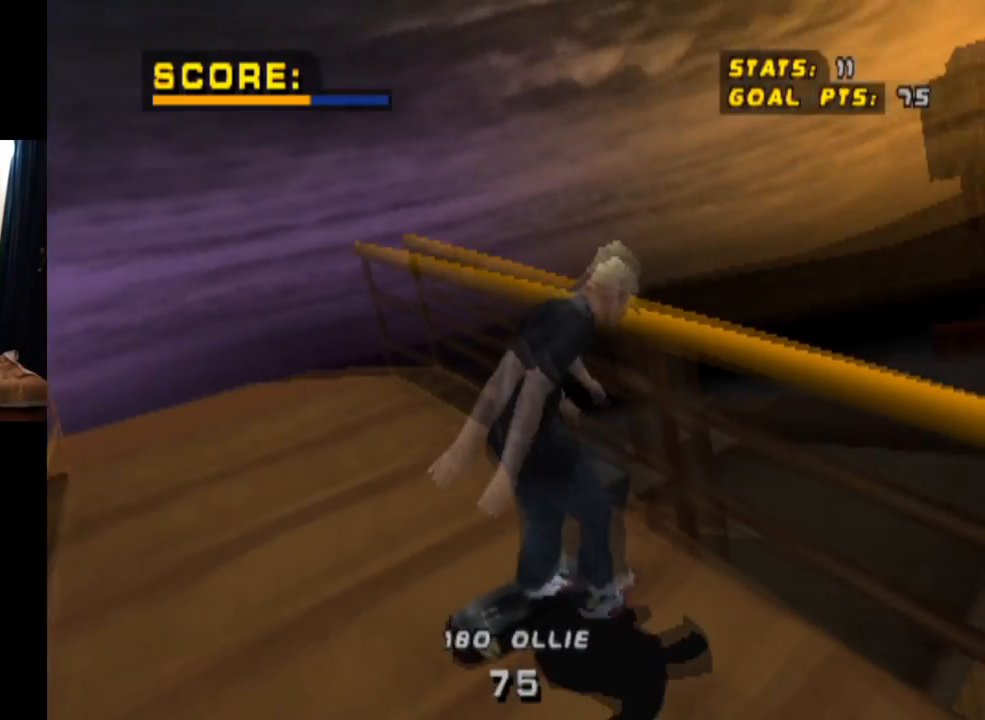
{"buttons": [], "left_stick": "center", "right_stick": "center", "events": [[134, "DPAD_RIGHT", "down"], [301, "DPAD_RIGHT", "up"]]}
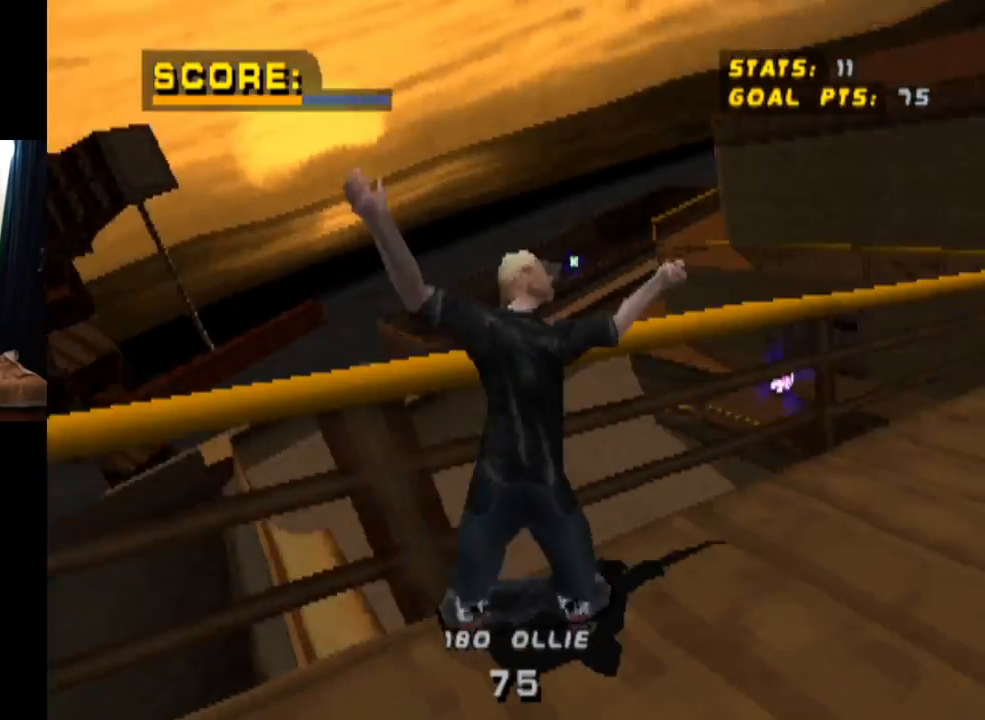
{"buttons": [], "left_stick": "center", "right_stick": "center", "events": [[200, "DPAD_LEFT", "down"], [500, "DPAD_LEFT", "up"]]}
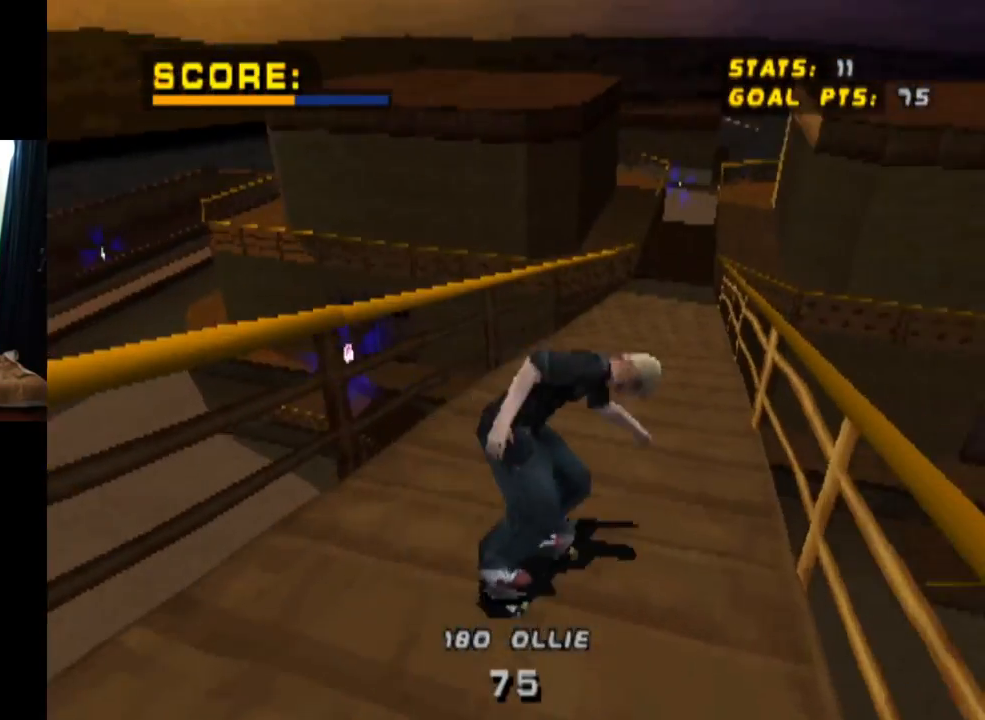
{"buttons": [], "left_stick": "center", "right_stick": "center", "events": []}
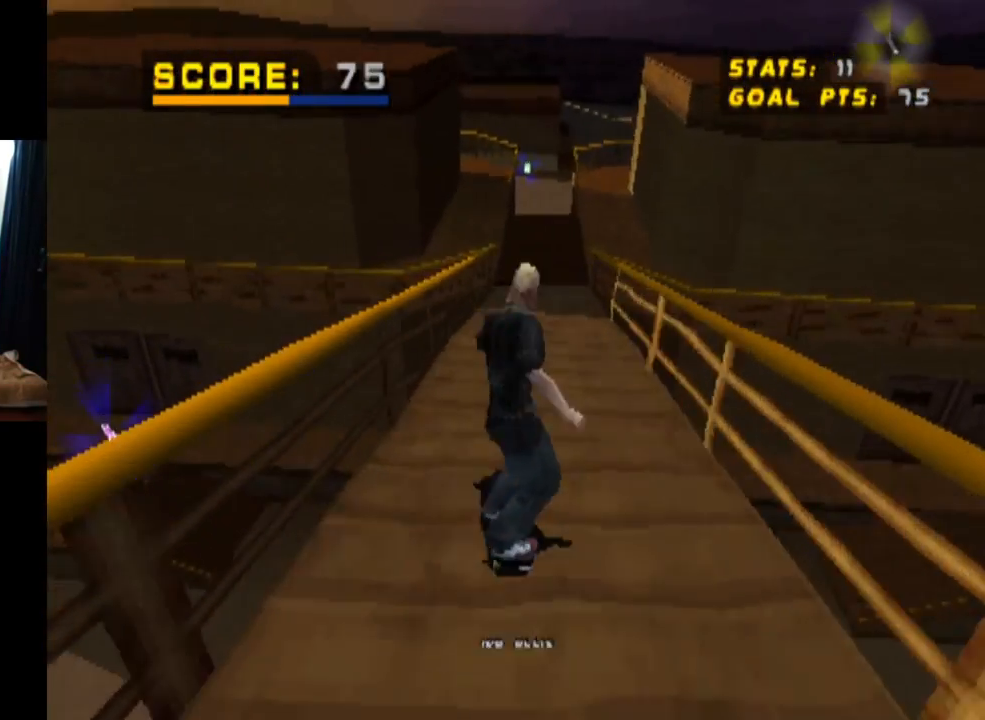
{"buttons": ["DPAD_DOWN"], "left_stick": "center", "right_stick": "center", "events": [[33, "DPAD_RIGHT", "down"], [50, "DPAD_DOWN", "down"], [200, "DPAD_DOWN", "up"], [217, "DPAD_RIGHT", "up"], [350, "DPAD_DOWN", "down"]]}
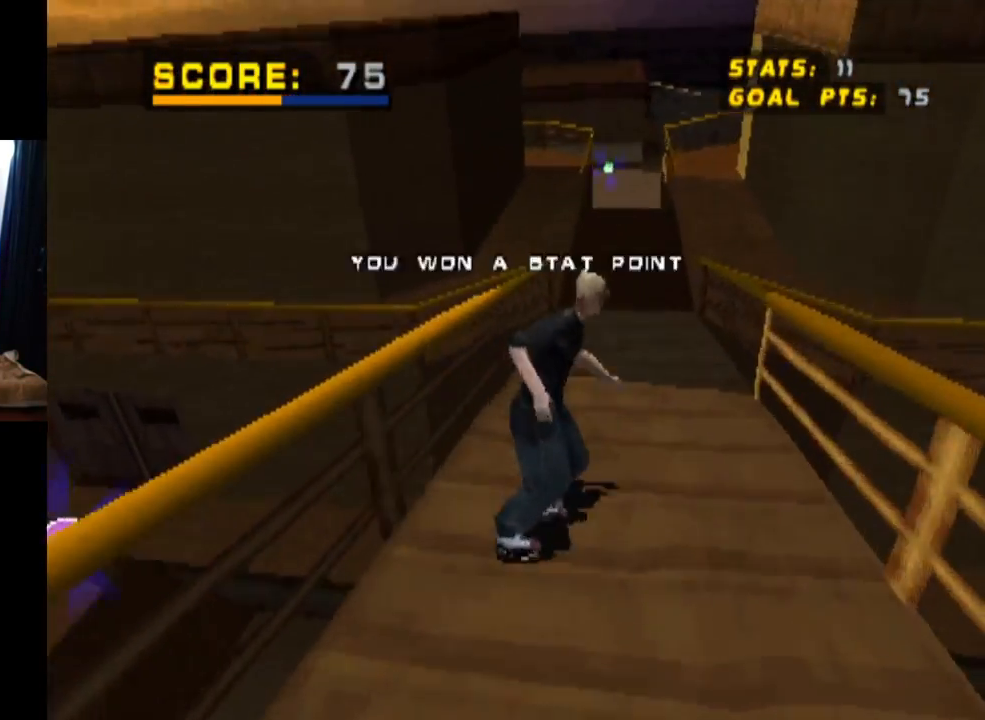
{"buttons": ["DPAD_DOWN"], "left_stick": "center", "right_stick": "center", "events": []}
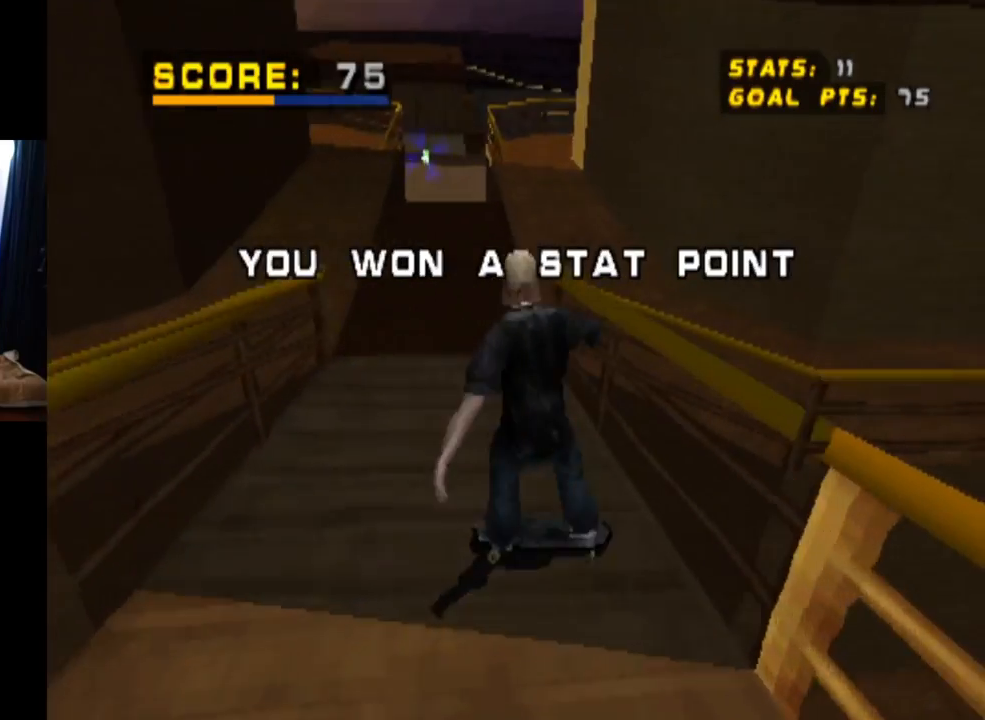
{"buttons": ["CROSS"], "left_stick": "center", "right_stick": "center", "events": [[33, "DPAD_LEFT", "down"], [83, "CROSS", "down"], [100, "DPAD_DOWN", "up"], [200, "DPAD_LEFT", "up"]]}
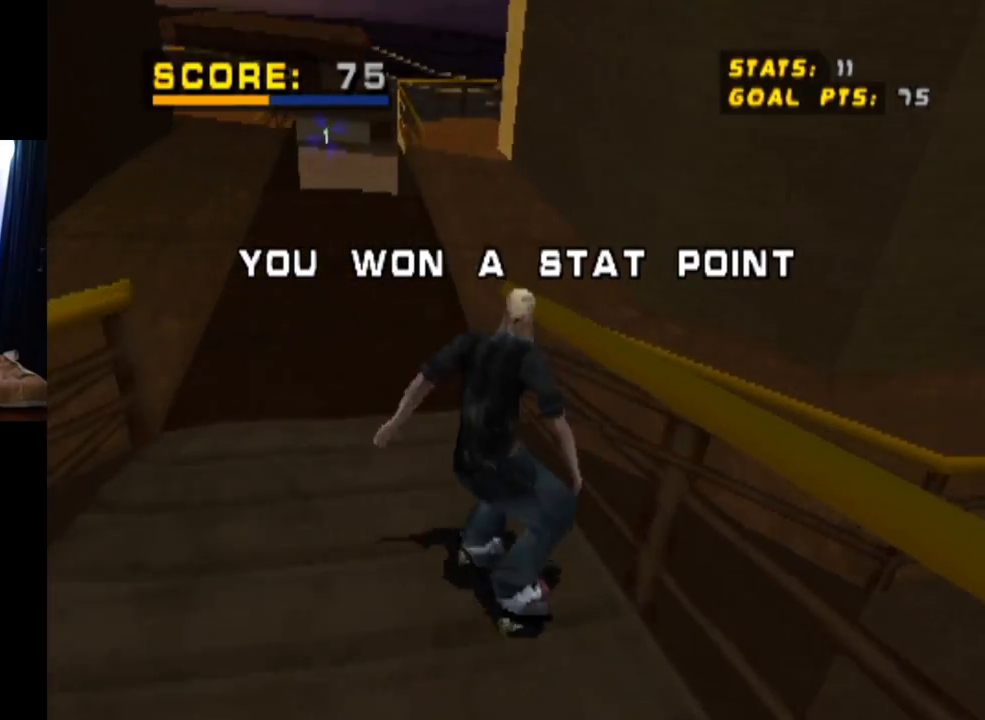
{"buttons": ["CROSS", "DPAD_DOWN"], "left_stick": "center", "right_stick": "center", "events": [[84, "DPAD_DOWN", "down"], [201, "DPAD_RIGHT", "down"], [451, "DPAD_RIGHT", "up"]]}
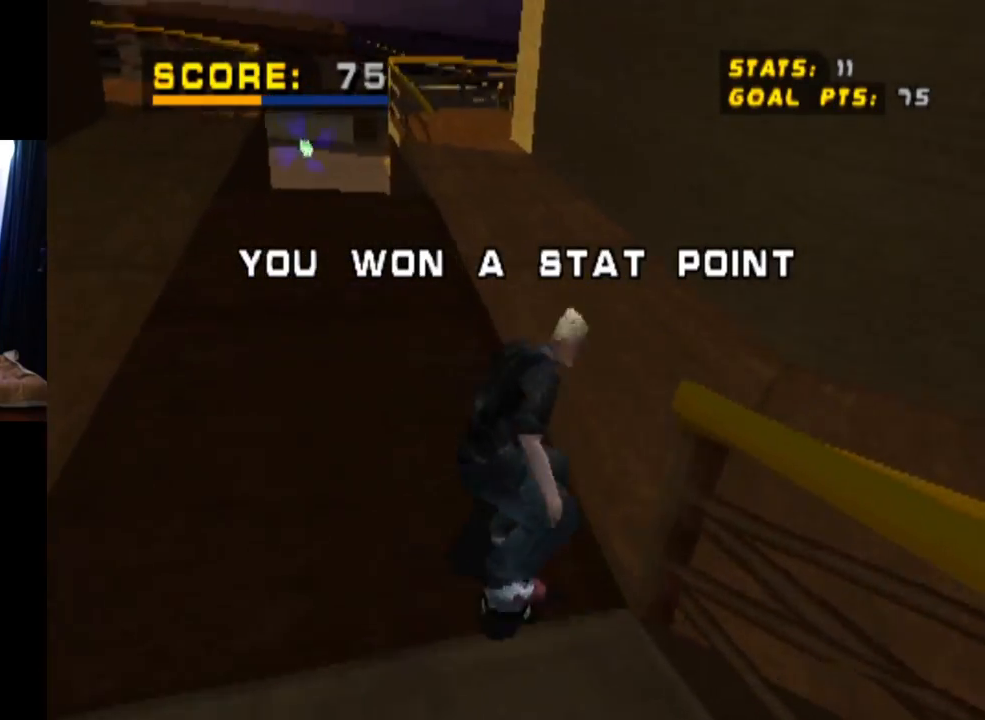
{"buttons": ["CROSS"], "left_stick": "center", "right_stick": "center", "events": [[50, "DPAD_DOWN", "up"], [284, "DPAD_DOWN", "down"], [400, "DPAD_DOWN", "up"]]}
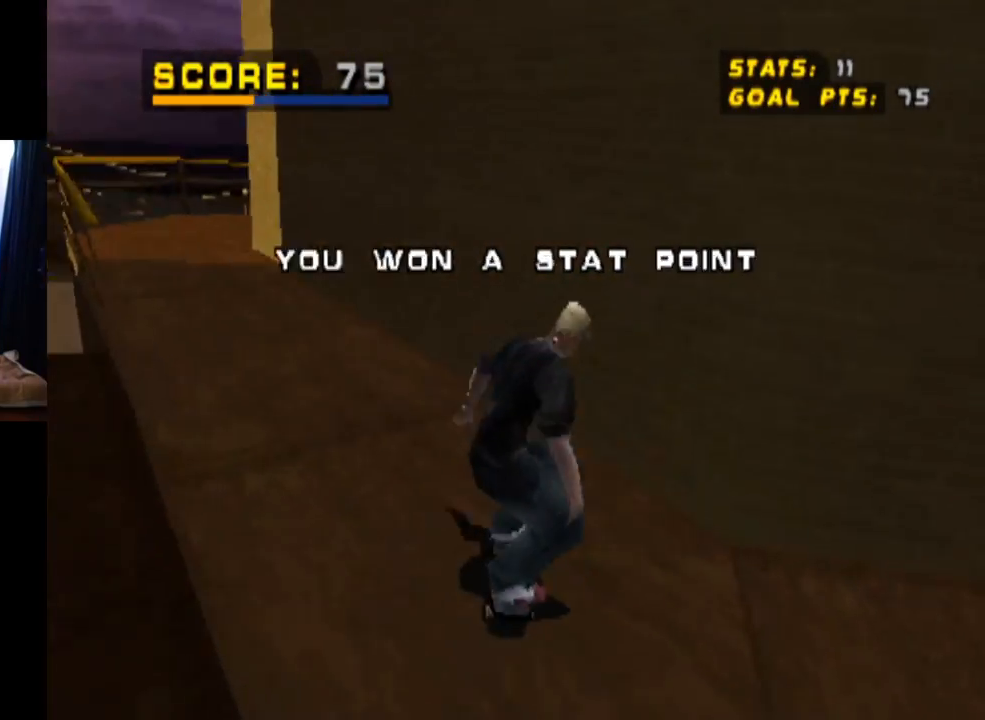
{"buttons": ["TRIANGLE", "DPAD_UP"], "left_stick": "center", "right_stick": "center", "events": [[84, "TRIANGLE", "down"], [101, "CROSS", "up"], [251, "CROSS", "down"], [251, "DPAD_UP", "down"], [301, "DPAD_UP", "up"], [334, "DPAD_UP", "down"], [451, "CROSS", "up"]]}
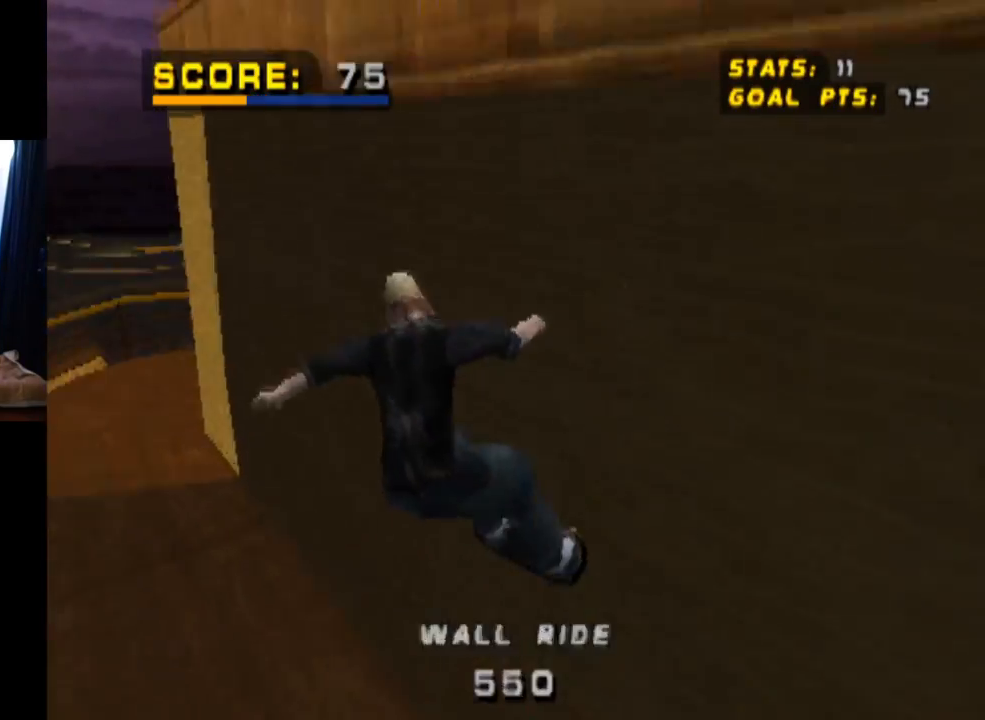
{"buttons": ["CROSS", "TRIANGLE"], "left_stick": "center", "right_stick": "center", "events": [[83, "CROSS", "down"], [183, "DPAD_UP", "up"]]}
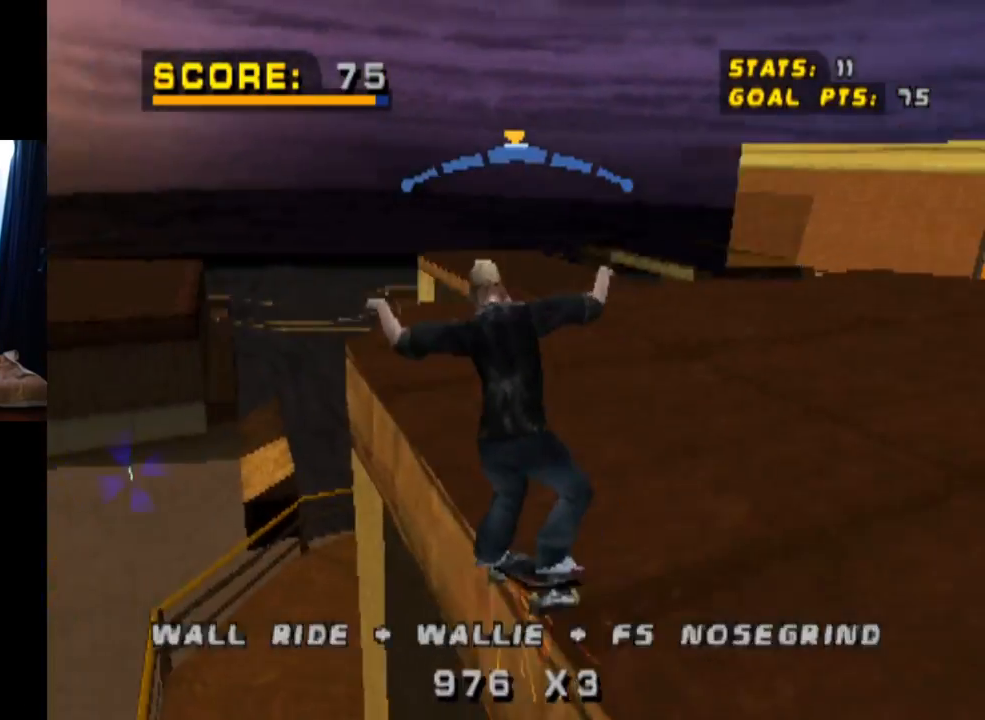
{"buttons": ["CROSS", "TRIANGLE", "DPAD_DOWN", "DPAD_RIGHT"], "left_stick": "center", "right_stick": "center", "events": [[84, "DPAD_DOWN", "down"], [84, "DPAD_RIGHT", "down"], [101, "R2", "down"], [284, "R2", "up"]]}
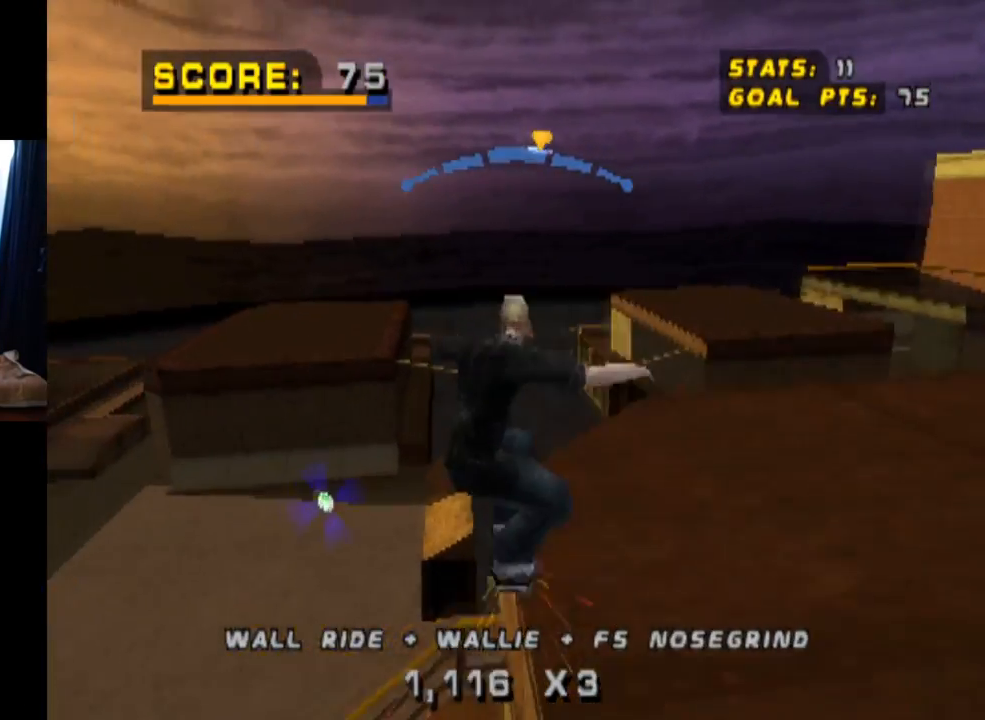
{"buttons": ["CROSS", "TRIANGLE", "DPAD_LEFT"], "left_stick": "center", "right_stick": "center", "events": [[33, "DPAD_DOWN", "up"], [33, "DPAD_LEFT", "down"], [33, "DPAD_RIGHT", "up"], [100, "TRIANGLE", "up"], [234, "TRIANGLE", "down"], [250, "TRIANGLE", "up"], [284, "DPAD_LEFT", "up"], [284, "TRIANGLE", "down"], [434, "DPAD_LEFT", "down"]]}
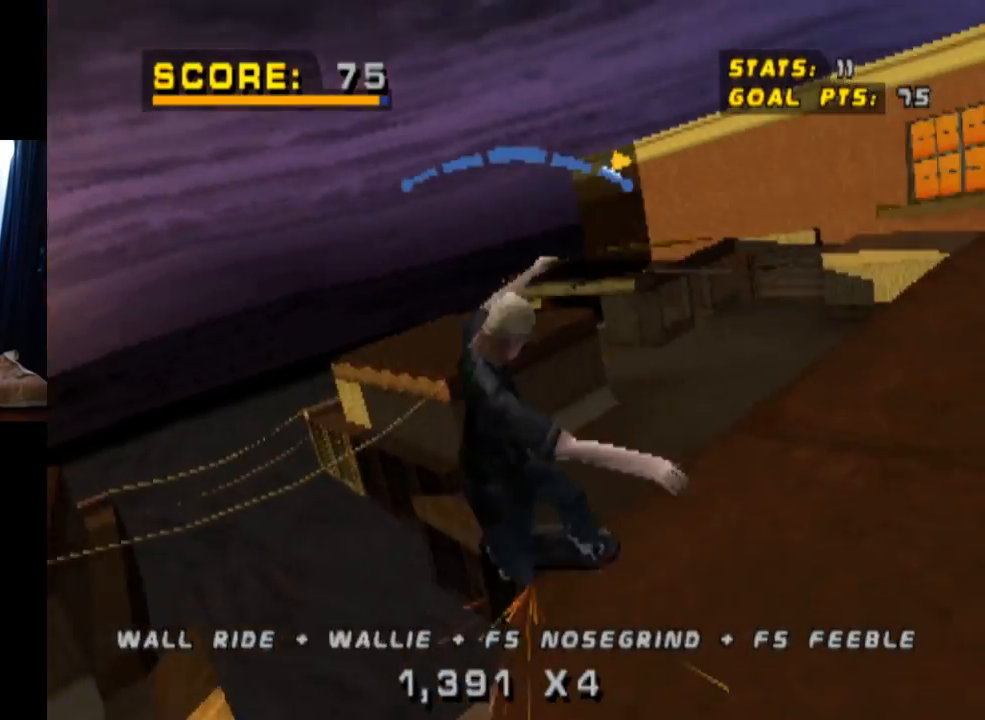
{"buttons": ["CROSS", "TRIANGLE"], "left_stick": "center", "right_stick": "center", "events": [[134, "DPAD_LEFT", "up"], [201, "DPAD_RIGHT", "down"], [434, "DPAD_RIGHT", "up"]]}
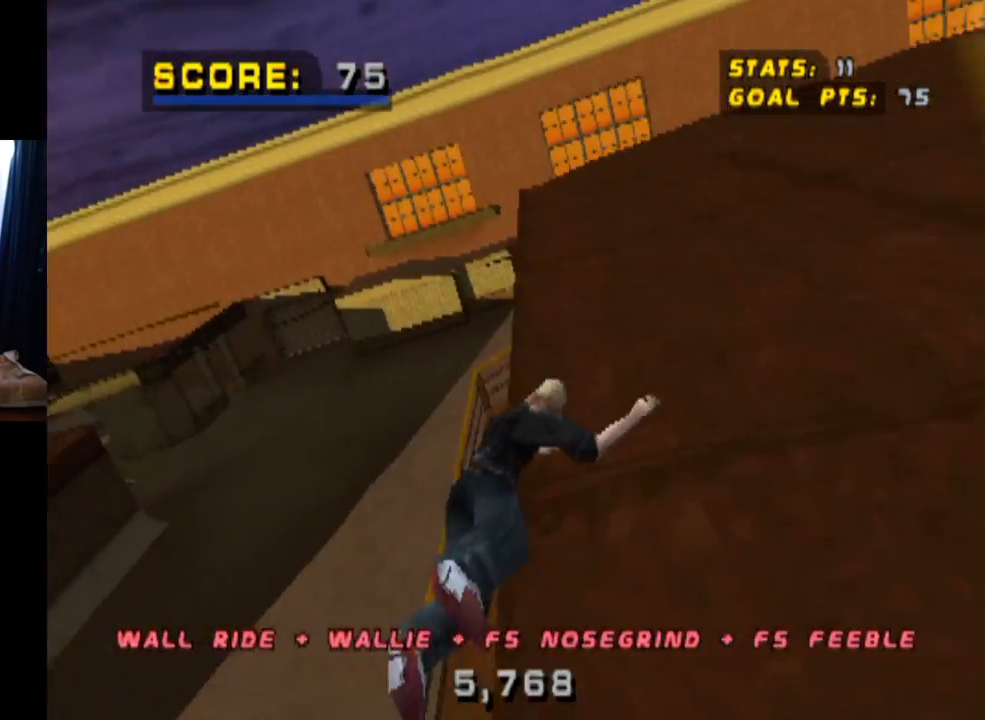
{"buttons": ["CROSS", "TRIANGLE"], "left_stick": "center", "right_stick": "center", "events": []}
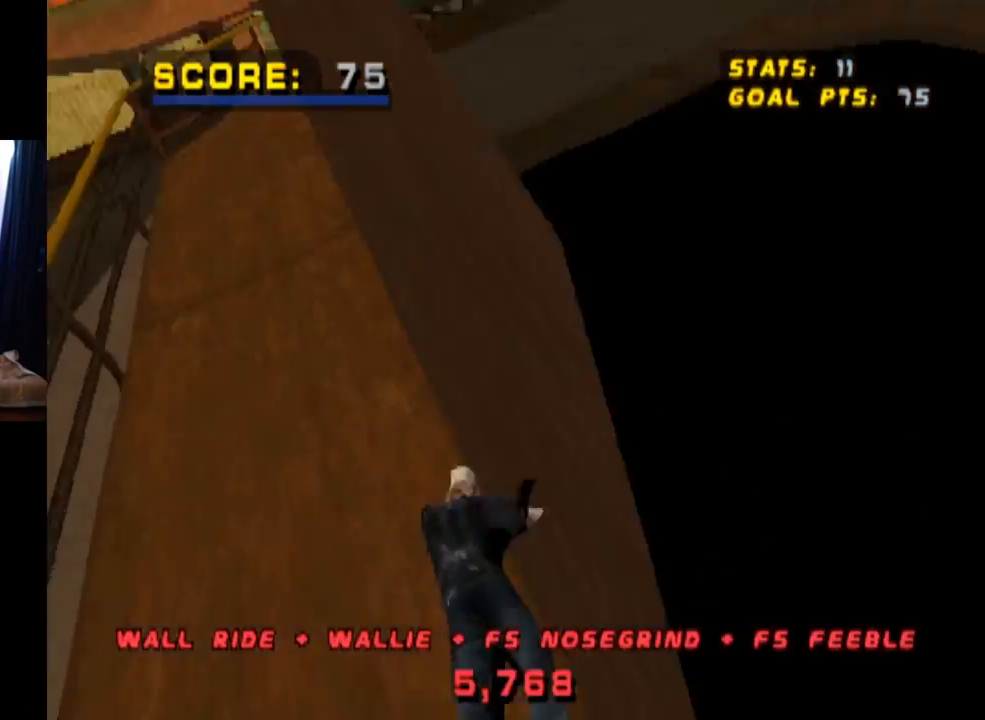
{"buttons": ["SQUARE", "R1", "DPAD_LEFT"], "left_stick": "center", "right_stick": "center", "events": [[151, "TRIANGLE", "up"], [351, "SQUARE", "down"], [384, "CROSS", "up"], [384, "R1", "down"], [434, "DPAD_LEFT", "down"]]}
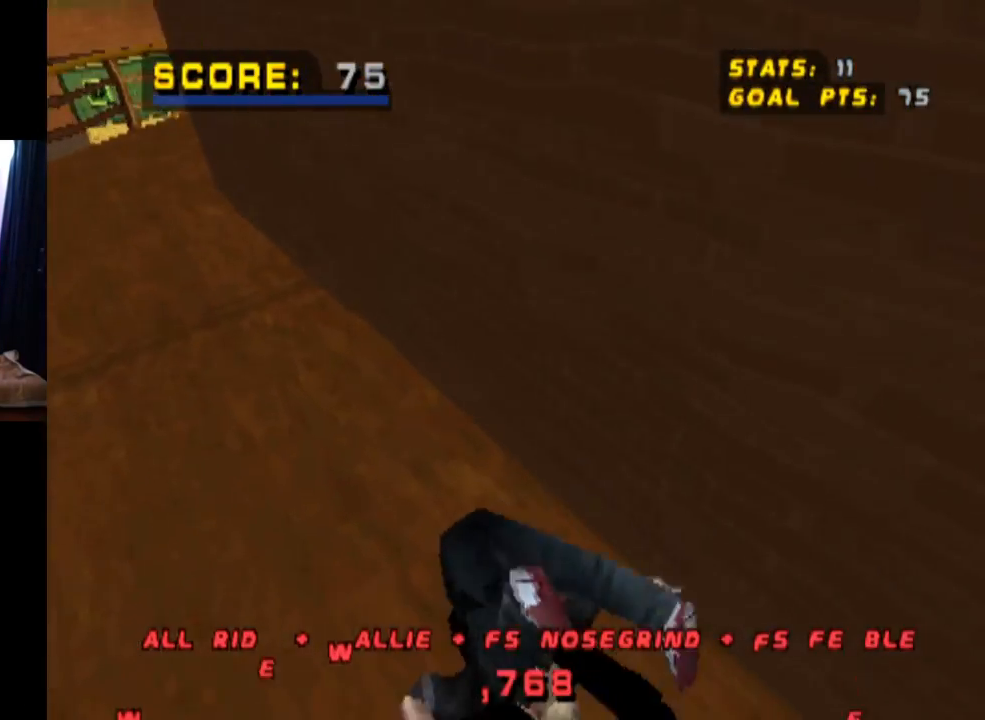
{"buttons": ["CROSS", "SQUARE", "R1", "R2"], "left_stick": "center", "right_stick": "center", "events": [[100, "CROSS", "down"], [133, "DPAD_LEFT", "up"], [133, "R1", "up"], [183, "R2", "down"], [234, "R1", "down"], [234, "TRIANGLE", "down"], [250, "DPAD_LEFT", "down"], [334, "R2", "up"], [334, "TRIANGLE", "up"], [384, "R1", "up"], [400, "DPAD_LEFT", "up"], [434, "R2", "down"], [484, "R1", "down"]]}
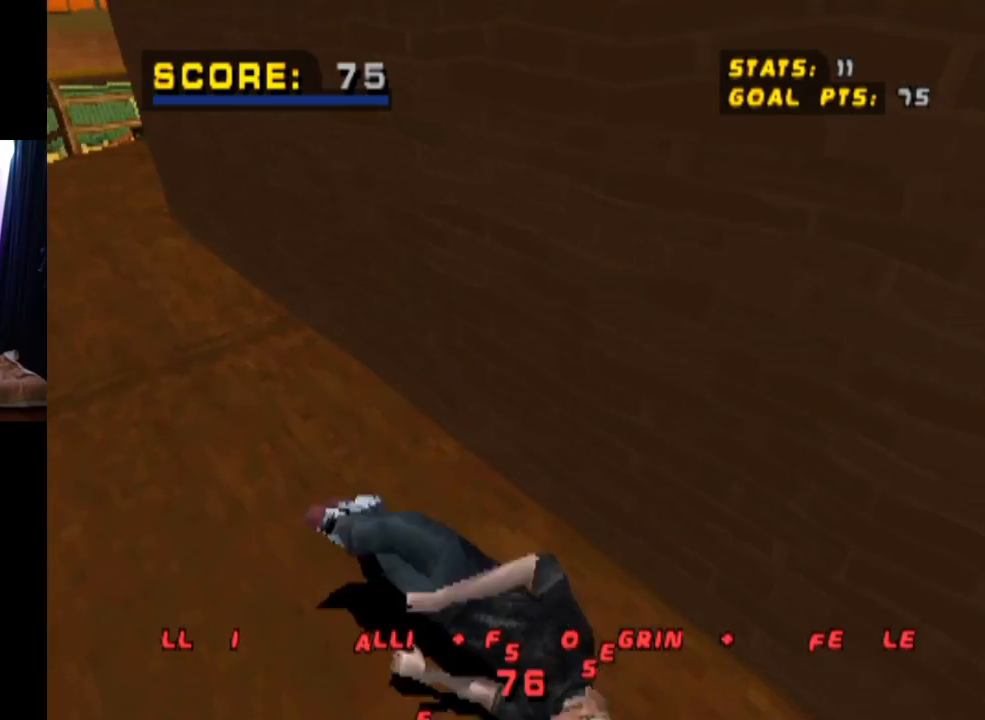
{"buttons": ["R2", "DPAD_DOWN"], "left_stick": "center", "right_stick": "center", "events": [[84, "R2", "up"], [101, "R1", "up"], [134, "R2", "down"], [151, "DPAD_DOWN", "down"], [234, "R1", "down"], [251, "SQUARE", "up"], [284, "R2", "up"], [334, "DPAD_RIGHT", "down"], [334, "R1", "up"], [334, "R2", "down"], [484, "CROSS", "up"], [501, "DPAD_RIGHT", "up"]]}
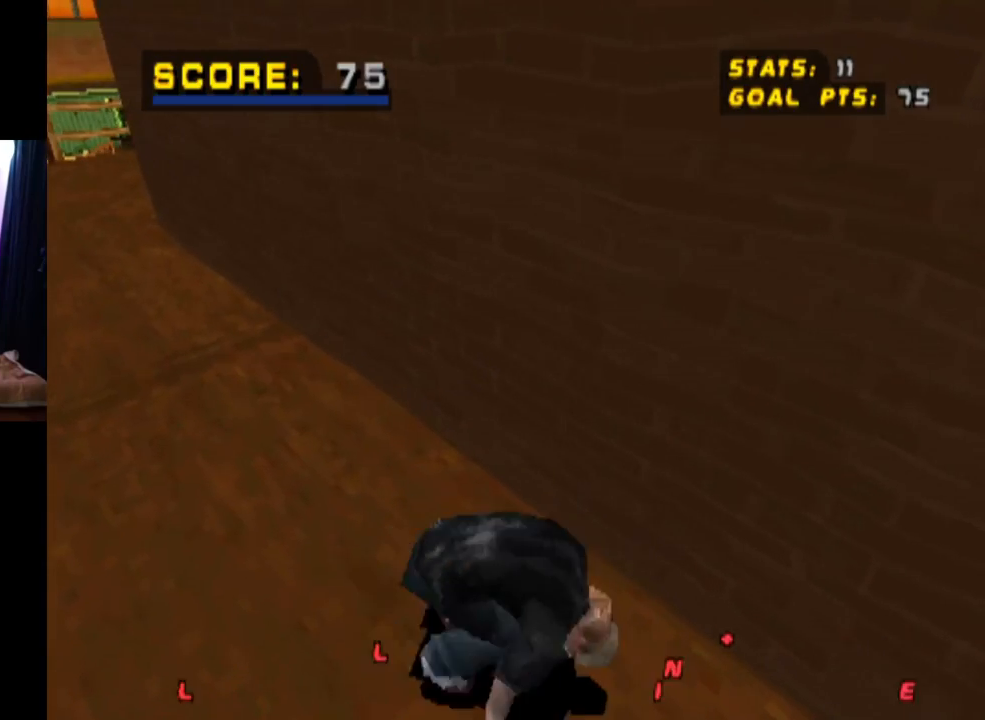
{"buttons": ["CROSS", "DPAD_DOWN"], "left_stick": "center", "right_stick": "center", "events": [[33, "CROSS", "down"], [183, "CROSS", "up"], [200, "R2", "up"], [234, "CROSS", "down"], [334, "CROSS", "up"], [434, "CROSS", "down"]]}
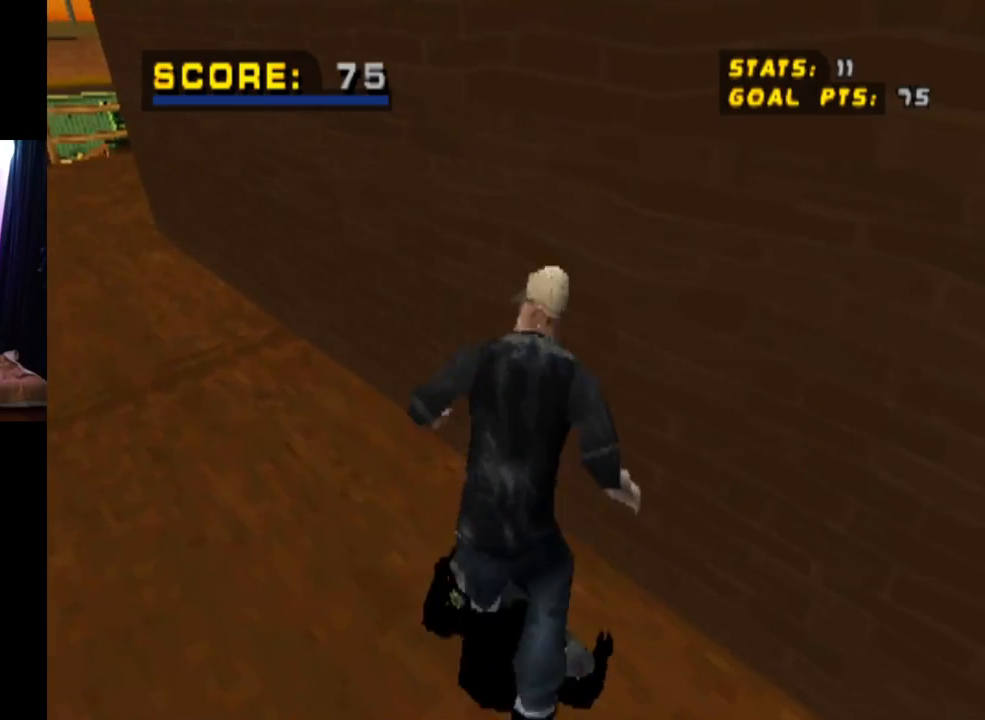
{"buttons": ["CROSS", "DPAD_DOWN"], "left_stick": "center", "right_stick": "center", "events": [[34, "CROSS", "up"], [101, "CROSS", "down"], [184, "CROSS", "up"], [251, "CROSS", "down"], [384, "CROSS", "up"], [434, "CROSS", "down"]]}
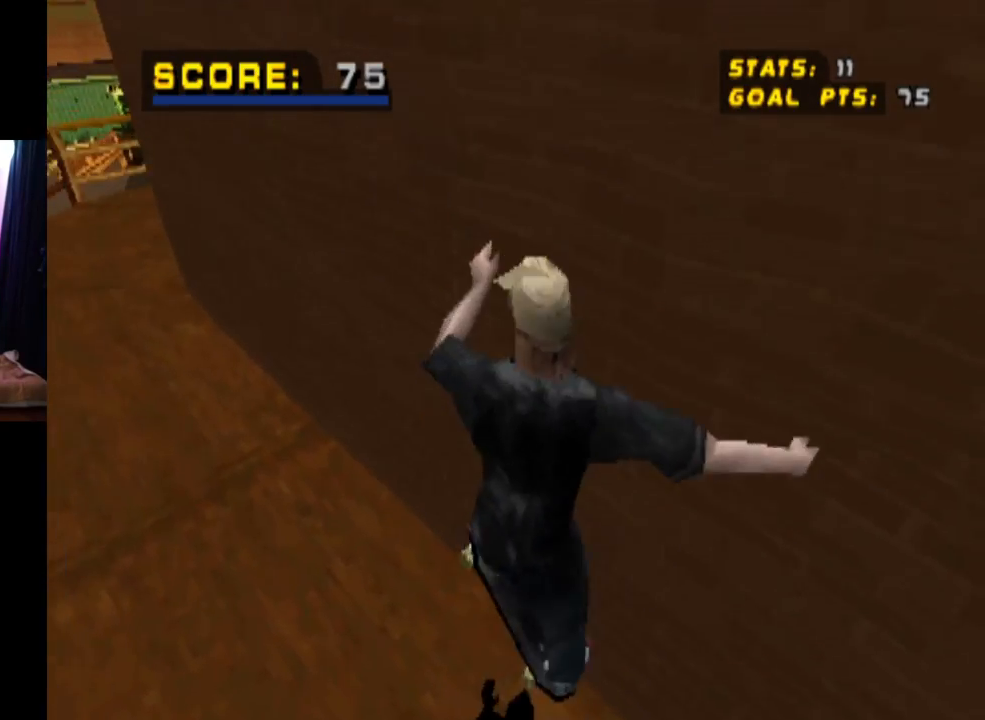
{"buttons": ["CROSS"], "left_stick": "center", "right_stick": "center", "events": [[33, "DPAD_DOWN", "up"], [384, "DPAD_UP", "down"], [484, "DPAD_UP", "up"]]}
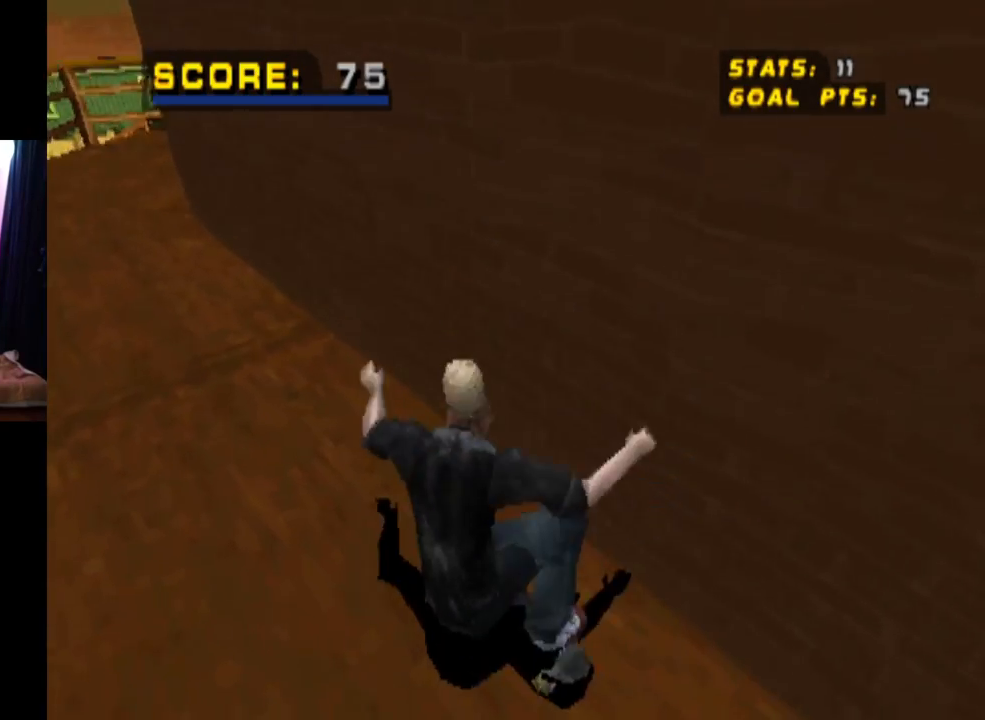
{"buttons": ["TRIANGLE", "DPAD_RIGHT"], "left_stick": "center", "right_stick": "center", "events": [[34, "DPAD_RIGHT", "down"], [284, "DPAD_RIGHT", "up"], [301, "DPAD_UP", "down"], [434, "DPAD_RIGHT", "down"], [434, "DPAD_UP", "up"], [484, "CROSS", "up"], [484, "TRIANGLE", "down"]]}
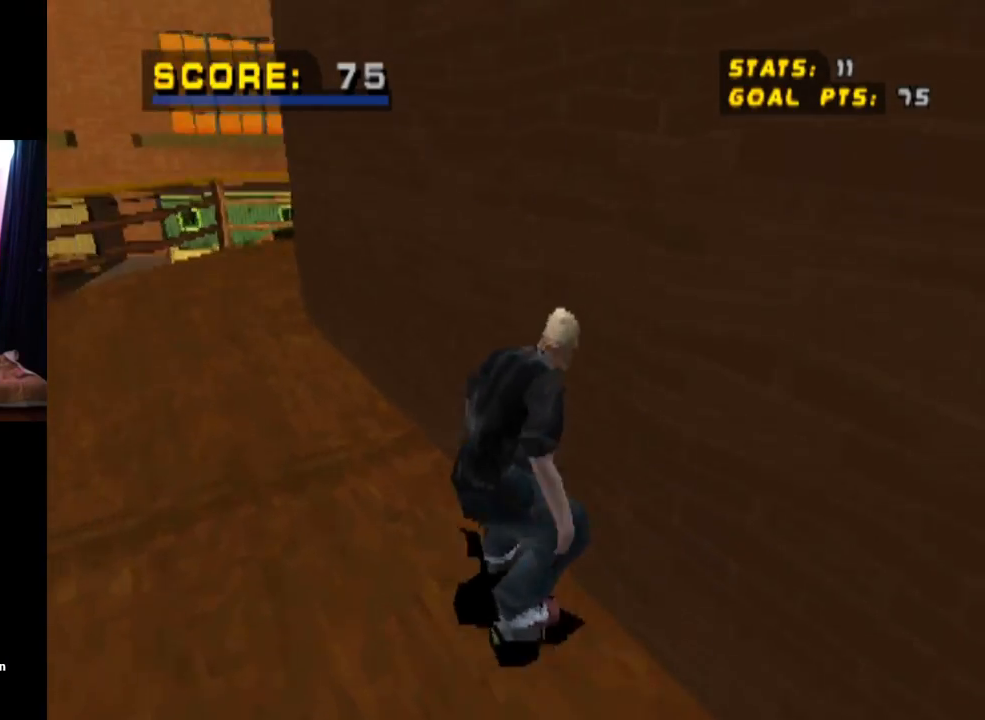
{"buttons": ["TRIANGLE"], "left_stick": "center", "right_stick": "center", "events": [[33, "DPAD_RIGHT", "up"], [133, "CROSS", "down"], [133, "DPAD_UP", "down"], [183, "DPAD_UP", "up"], [234, "CROSS", "up"], [284, "DPAD_UP", "down"], [334, "DPAD_UP", "up"]]}
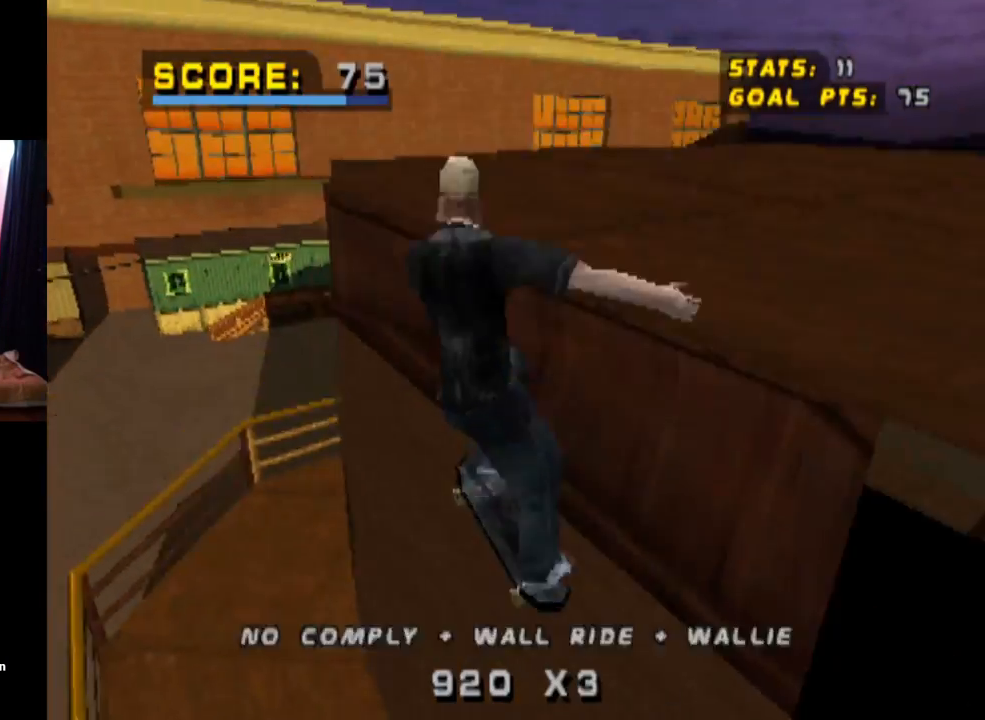
{"buttons": [], "left_stick": "center", "right_stick": "center", "events": [[434, "TRIANGLE", "up"]]}
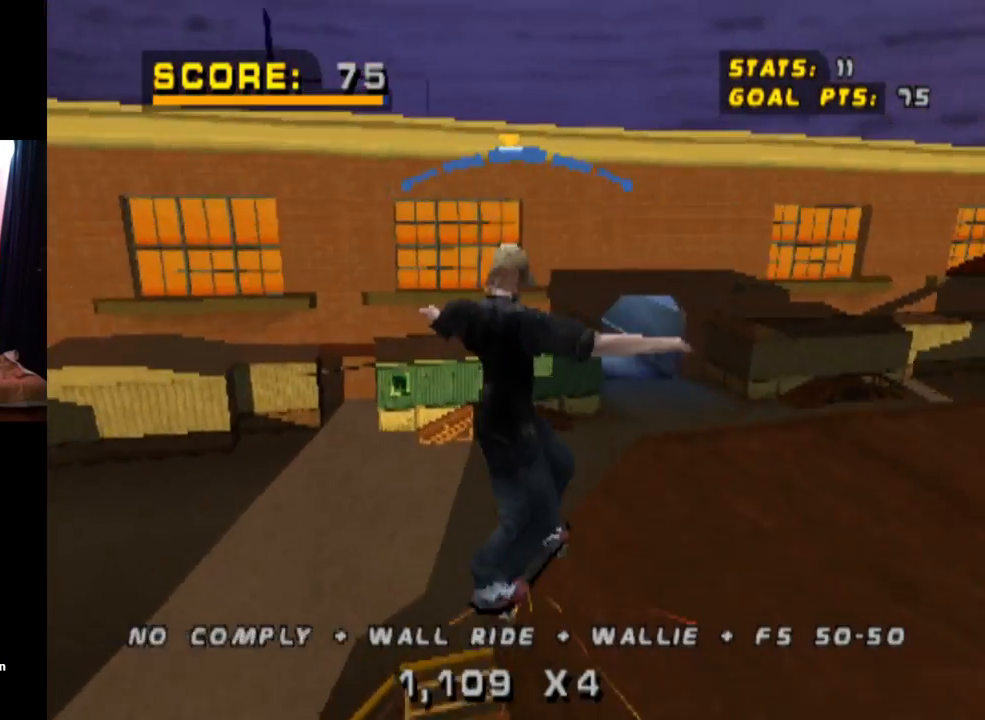
{"buttons": ["CROSS"], "left_stick": "center", "right_stick": "center", "events": [[450, "CROSS", "down"]]}
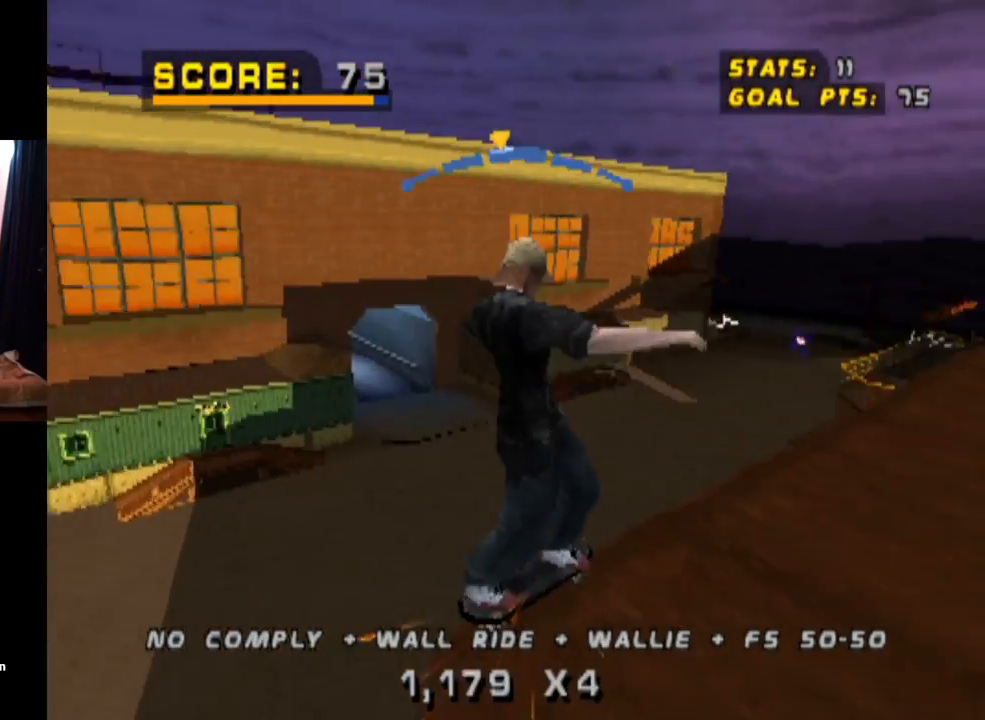
{"buttons": ["L1"], "left_stick": "center", "right_stick": "center", "events": [[17, "DPAD_RIGHT", "down"], [84, "L1", "down"], [184, "CROSS", "up"], [501, "DPAD_RIGHT", "up"]]}
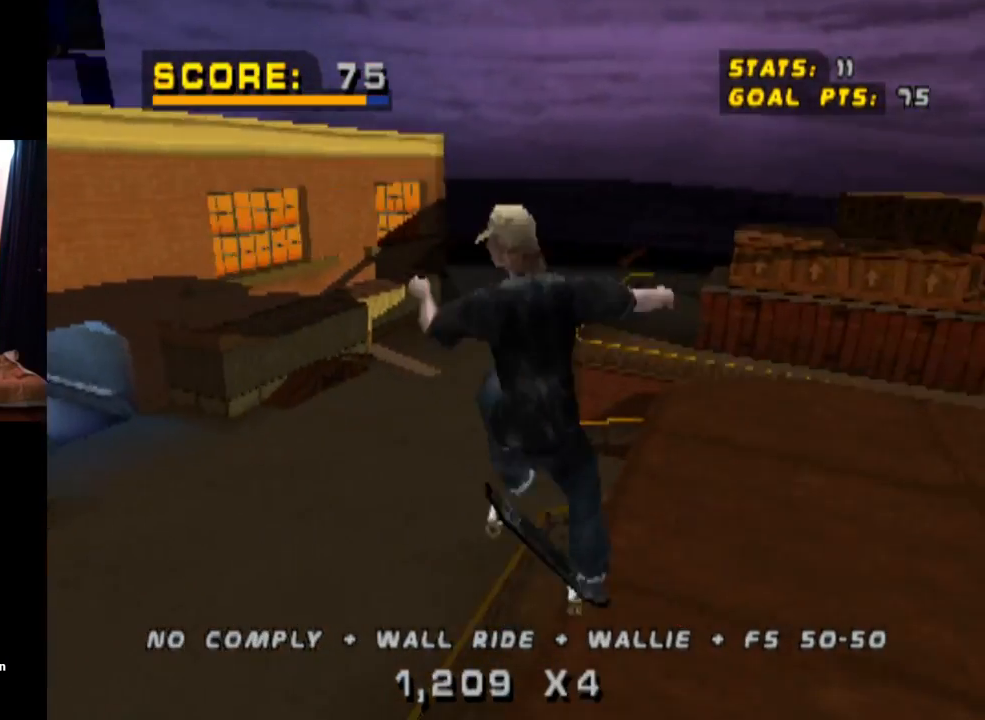
{"buttons": ["DPAD_DOWN", "DPAD_RIGHT"], "left_stick": "center", "right_stick": "center", "events": [[33, "L1", "up"], [434, "DPAD_RIGHT", "down"], [467, "DPAD_DOWN", "down"]]}
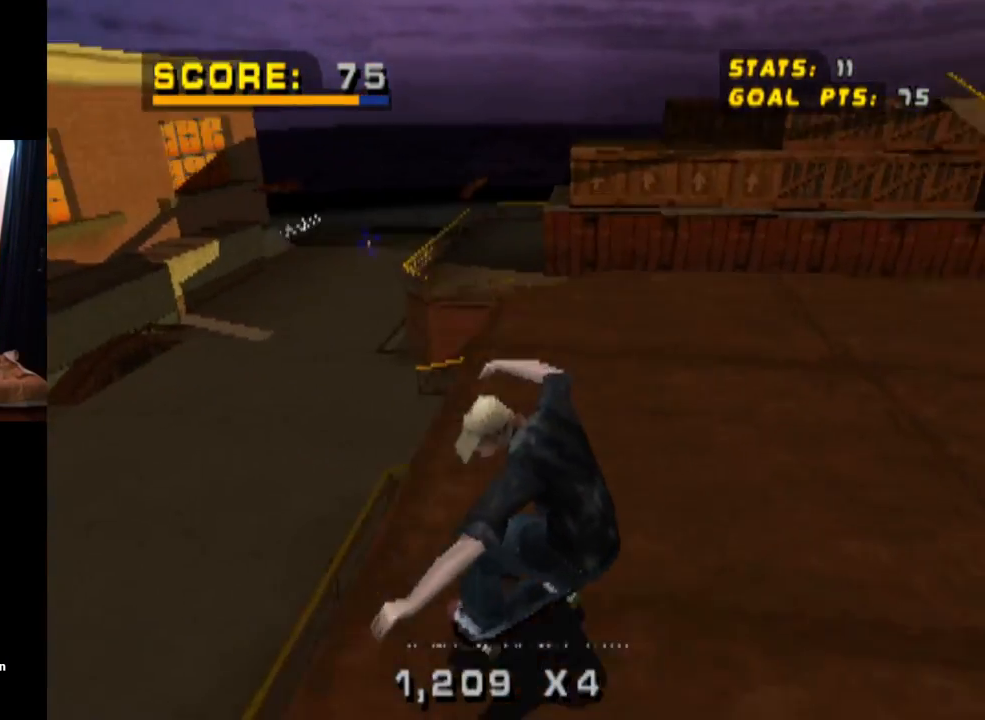
{"buttons": [], "left_stick": "center", "right_stick": "center", "events": [[184, "DPAD_DOWN", "up"], [234, "DPAD_RIGHT", "up"]]}
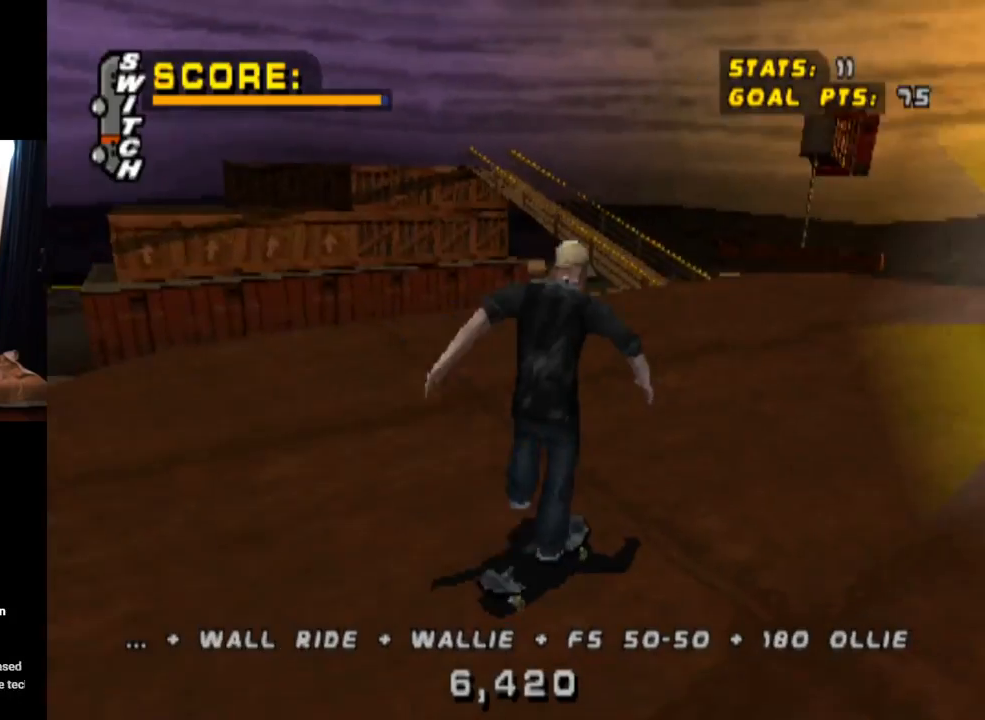
{"buttons": ["DPAD_DOWN"], "left_stick": "center", "right_stick": "center", "events": [[17, "DPAD_DOWN", "down"], [33, "DPAD_RIGHT", "down"], [234, "DPAD_RIGHT", "up"]]}
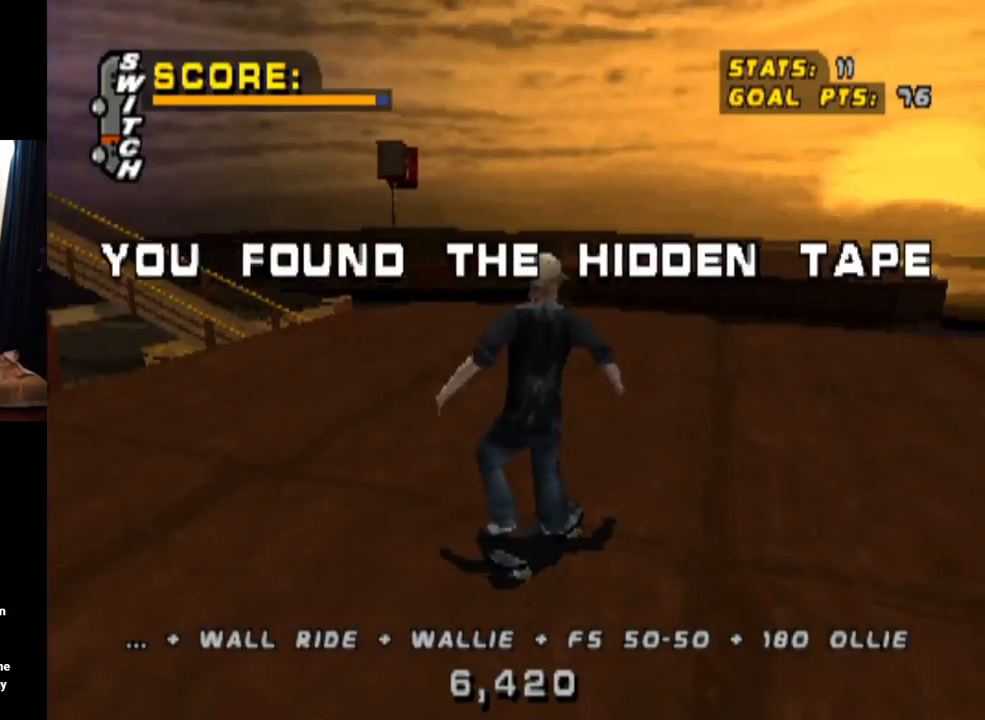
{"buttons": ["CROSS", "DPAD_DOWN"], "left_stick": "center", "right_stick": "center", "events": [[317, "CROSS", "down"]]}